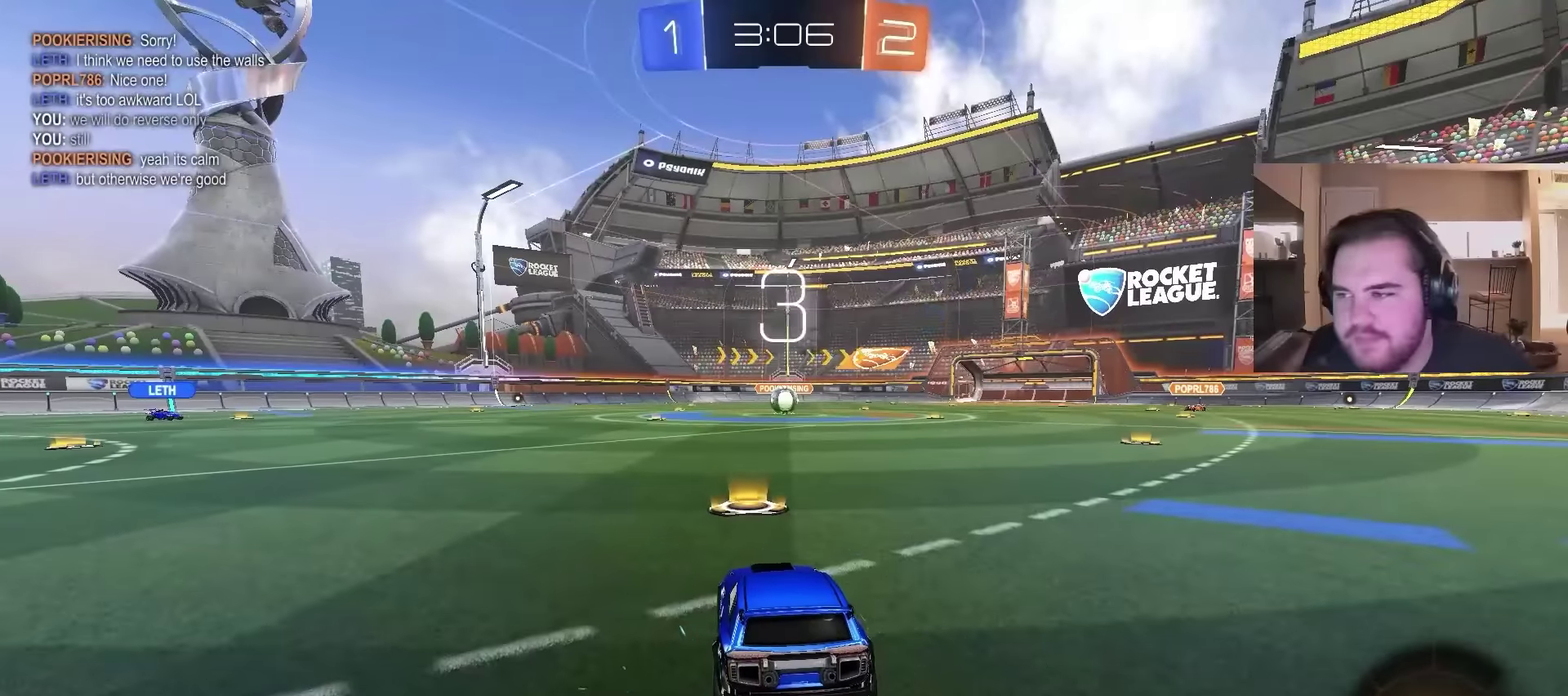
Gameplay with a controller (PlayStation layout); each line is a JSON object with the inputs held at the frame after it. "events" lists button and stick changes between this image and that frame as [ms after this image, input, new state], when the widget could be followed in between. Not read: L1.
{"buttons": [], "left_stick": "left", "right_stick": "center", "events": [[33, "left_stick", "left"], [167, "left_stick", "center"], [434, "left_stick", "left"]]}
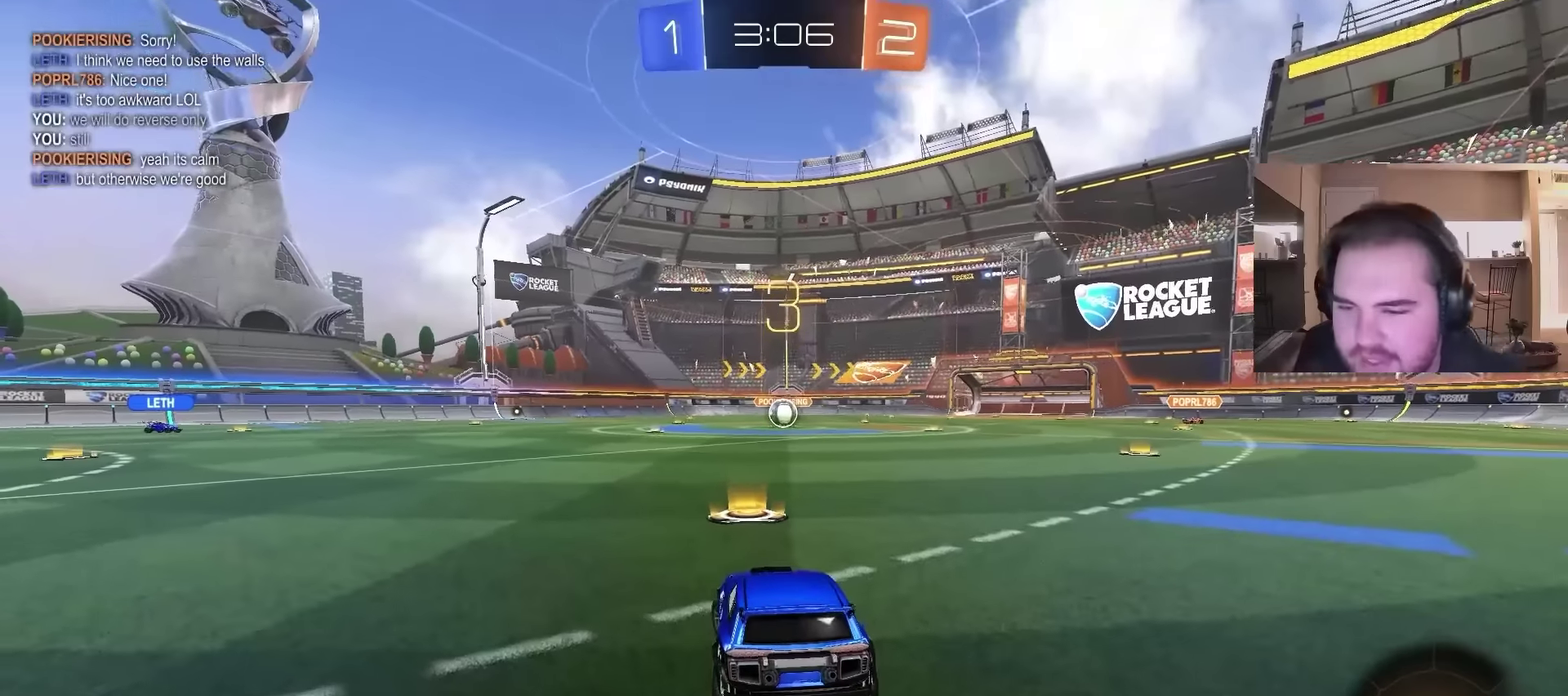
{"buttons": [], "left_stick": "center", "right_stick": "center", "events": [[134, "left_stick", "center"]]}
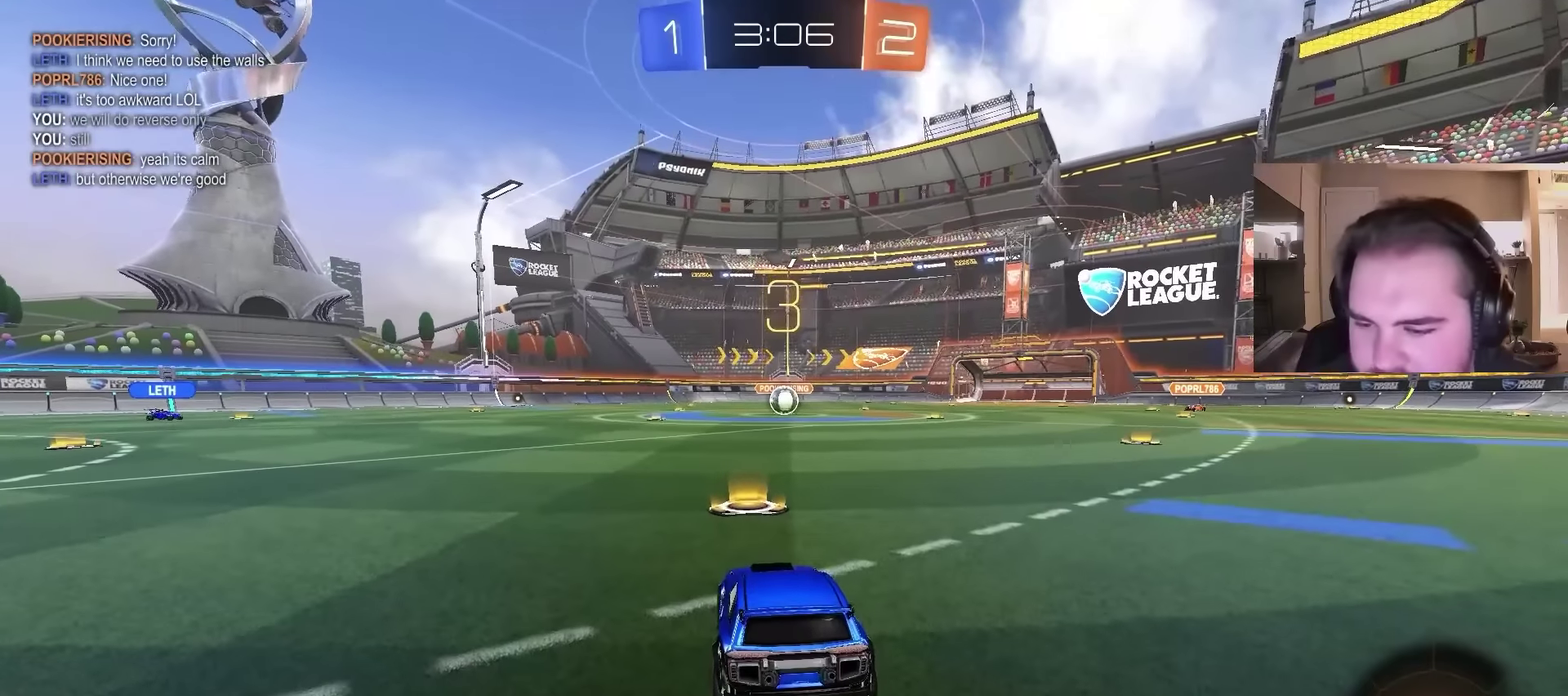
{"buttons": ["L2"], "left_stick": "center", "right_stick": "center", "events": [[134, "left_stick", "up-left"], [334, "left_stick", "center"], [367, "L2", "down"]]}
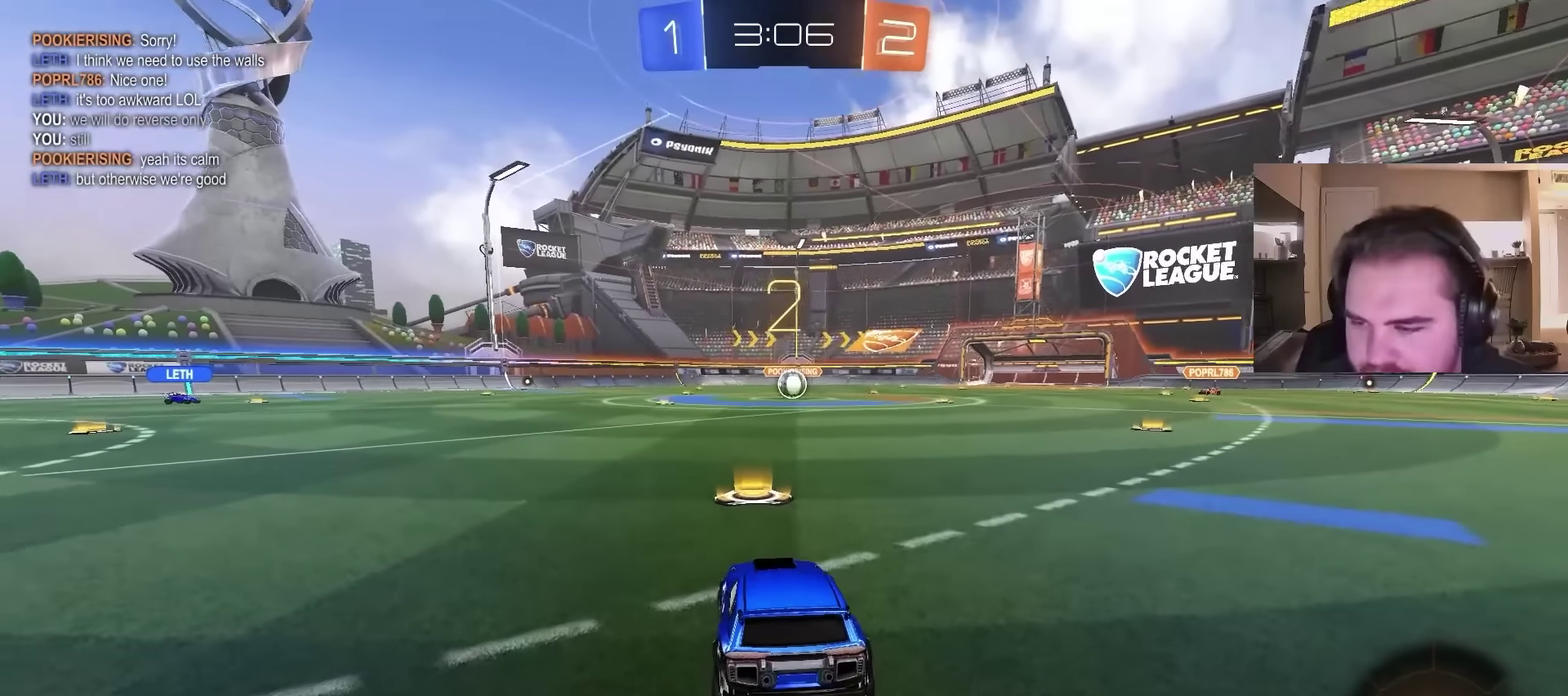
{"buttons": [], "left_stick": "left", "right_stick": "left", "events": [[34, "left_stick", "up-left"], [100, "L2", "up"], [200, "right_stick", "left"], [234, "left_stick", "left"]]}
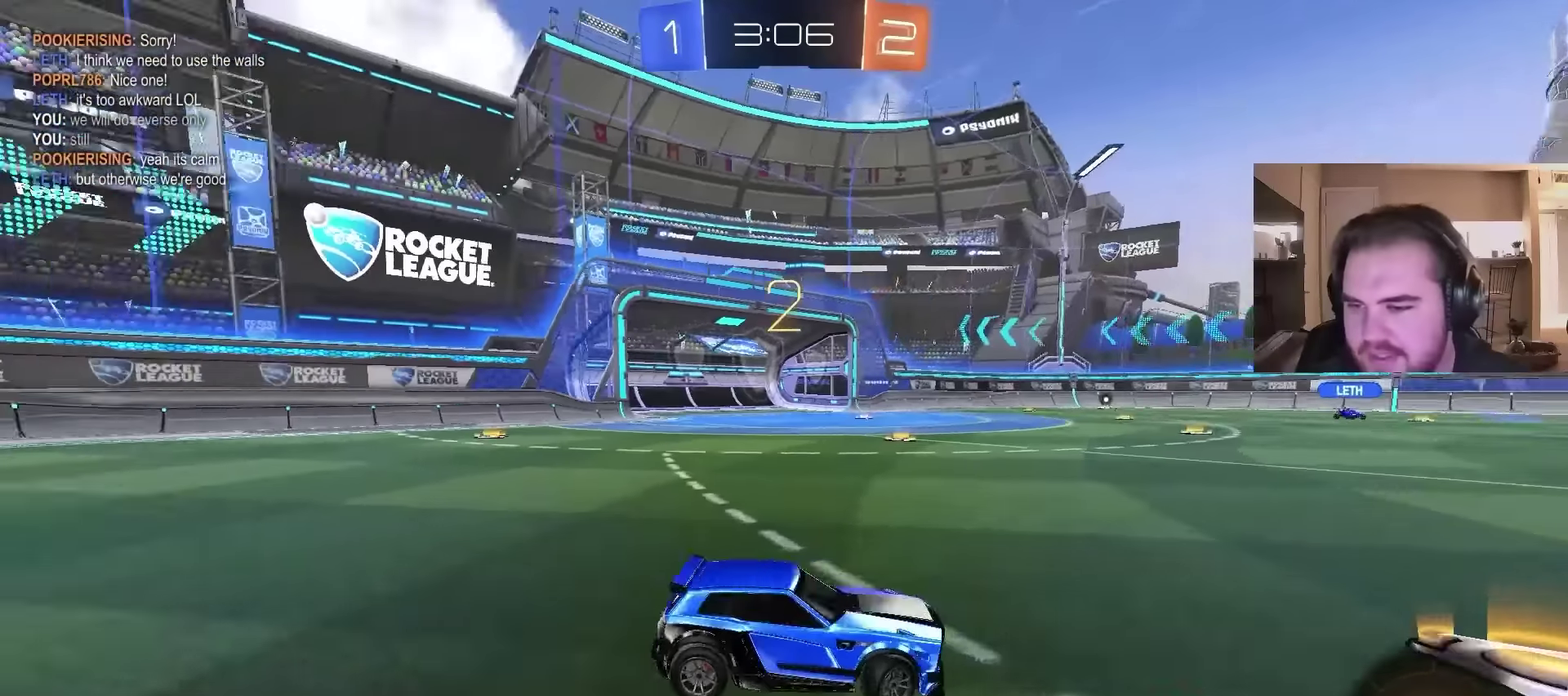
{"buttons": ["L2"], "left_stick": "up-left", "right_stick": "center", "events": [[134, "right_stick", "center"], [200, "L2", "down"], [200, "left_stick", "up-left"]]}
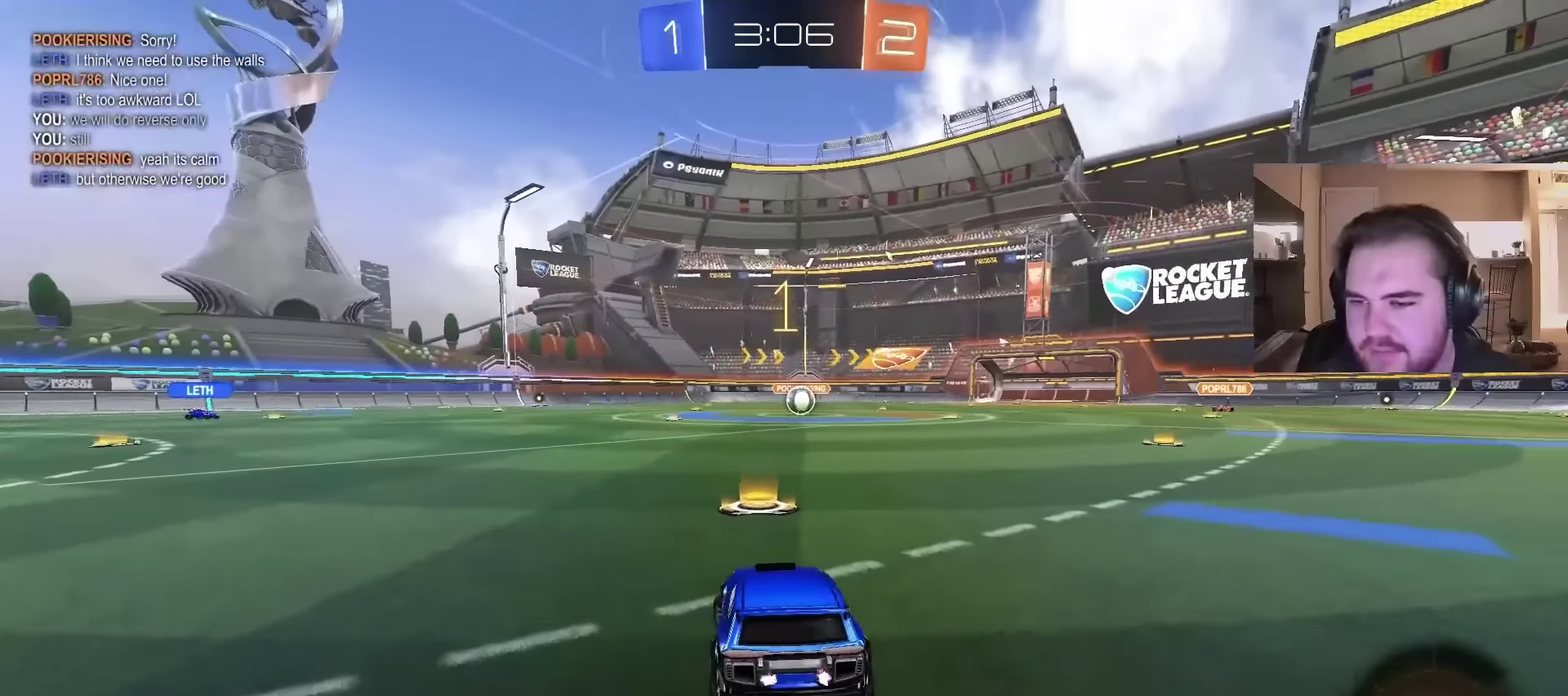
{"buttons": ["L2"], "left_stick": "up-left", "right_stick": "center", "events": []}
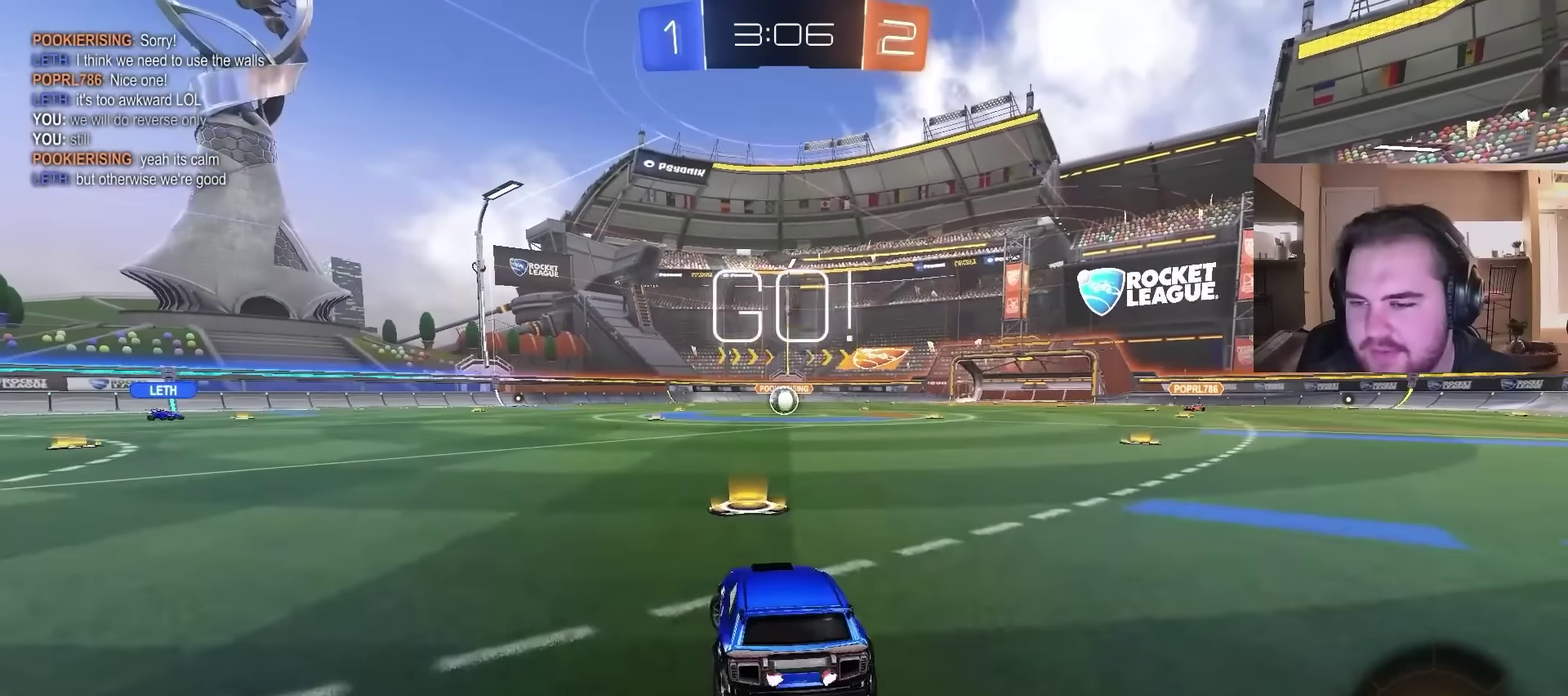
{"buttons": ["L2"], "left_stick": "center", "right_stick": "center", "events": [[500, "left_stick", "center"]]}
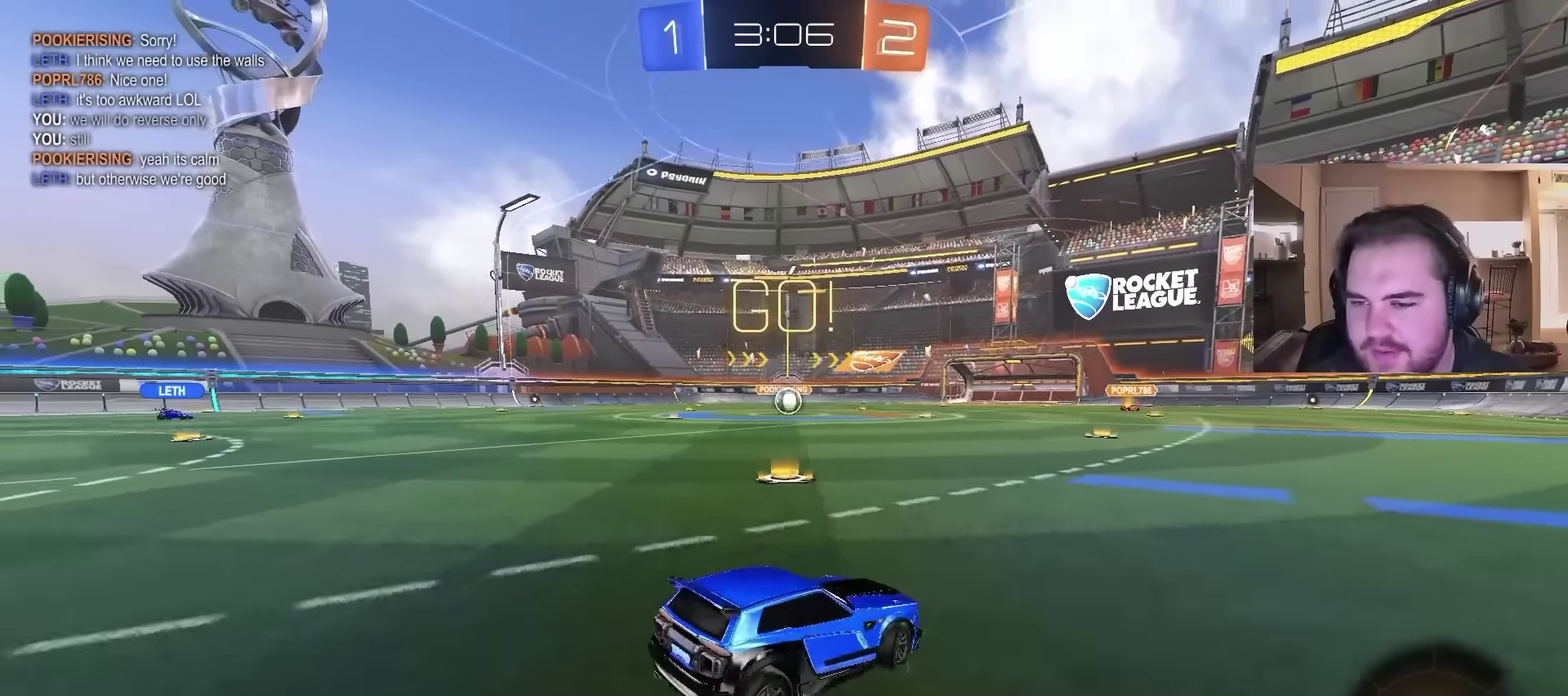
{"buttons": [], "left_stick": "center", "right_stick": "center", "events": [[100, "CROSS", "down"], [134, "left_stick", "down-left"], [167, "CROSS", "up"], [234, "CROSS", "down"], [267, "L2", "up"], [367, "CROSS", "up"], [467, "left_stick", "center"]]}
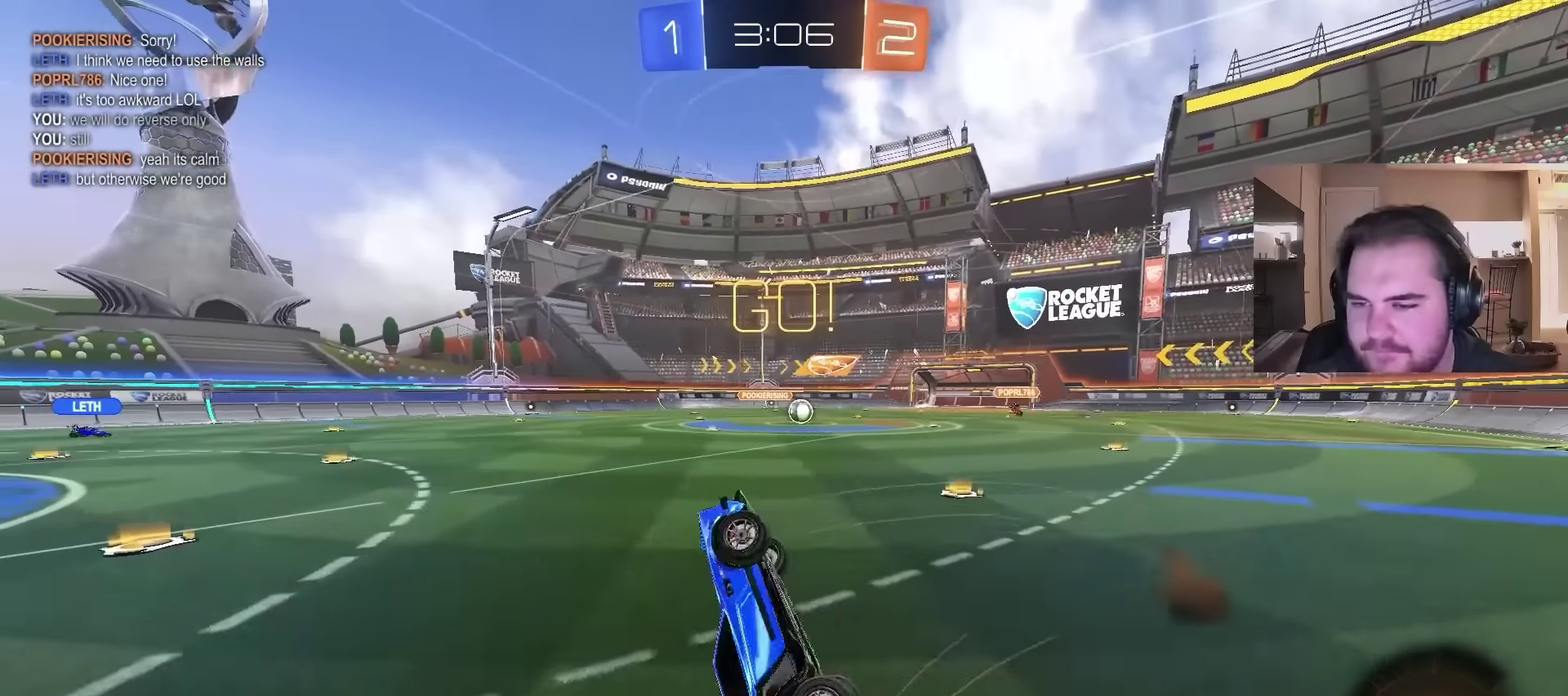
{"buttons": [], "left_stick": "center", "right_stick": "center", "events": [[267, "left_stick", "right"], [467, "left_stick", "center"]]}
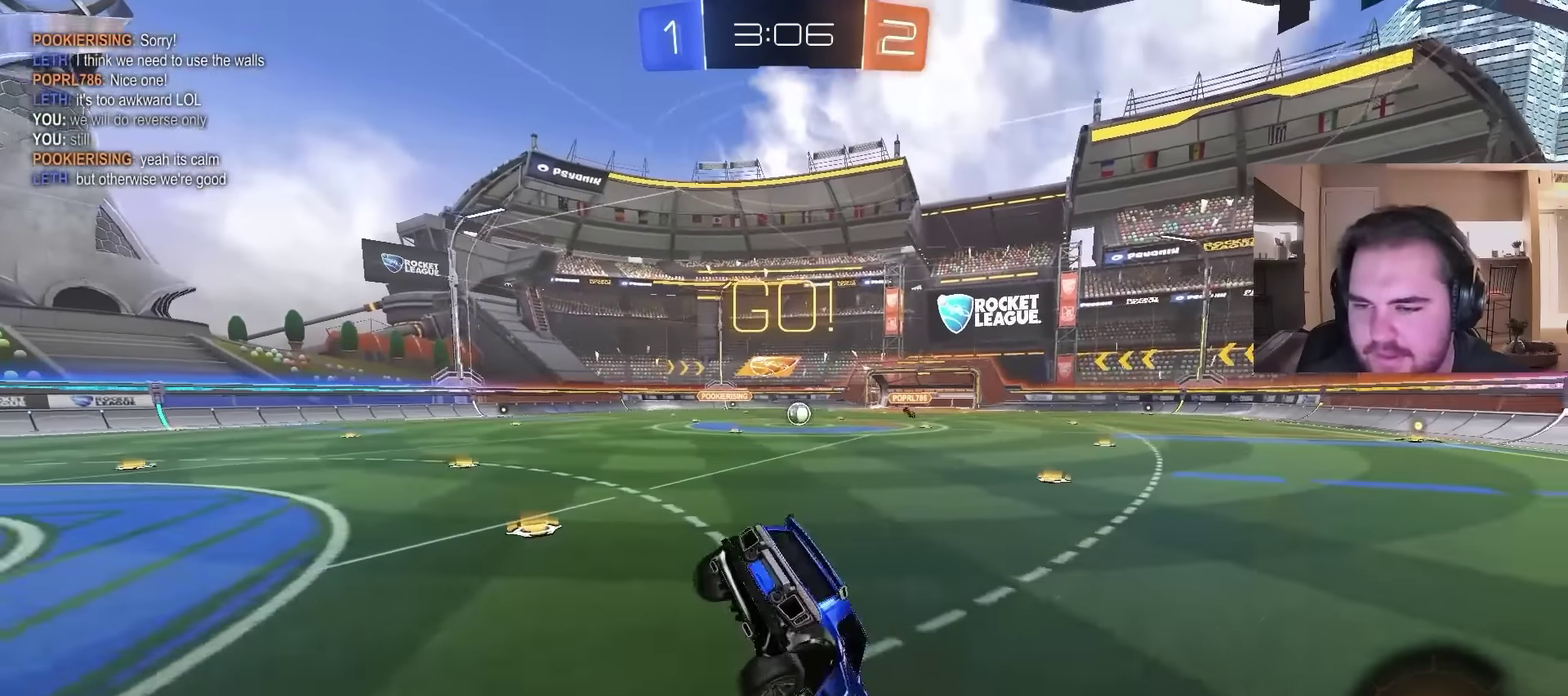
{"buttons": [], "left_stick": "center", "right_stick": "center", "events": [[134, "left_stick", "right"], [200, "left_stick", "center"]]}
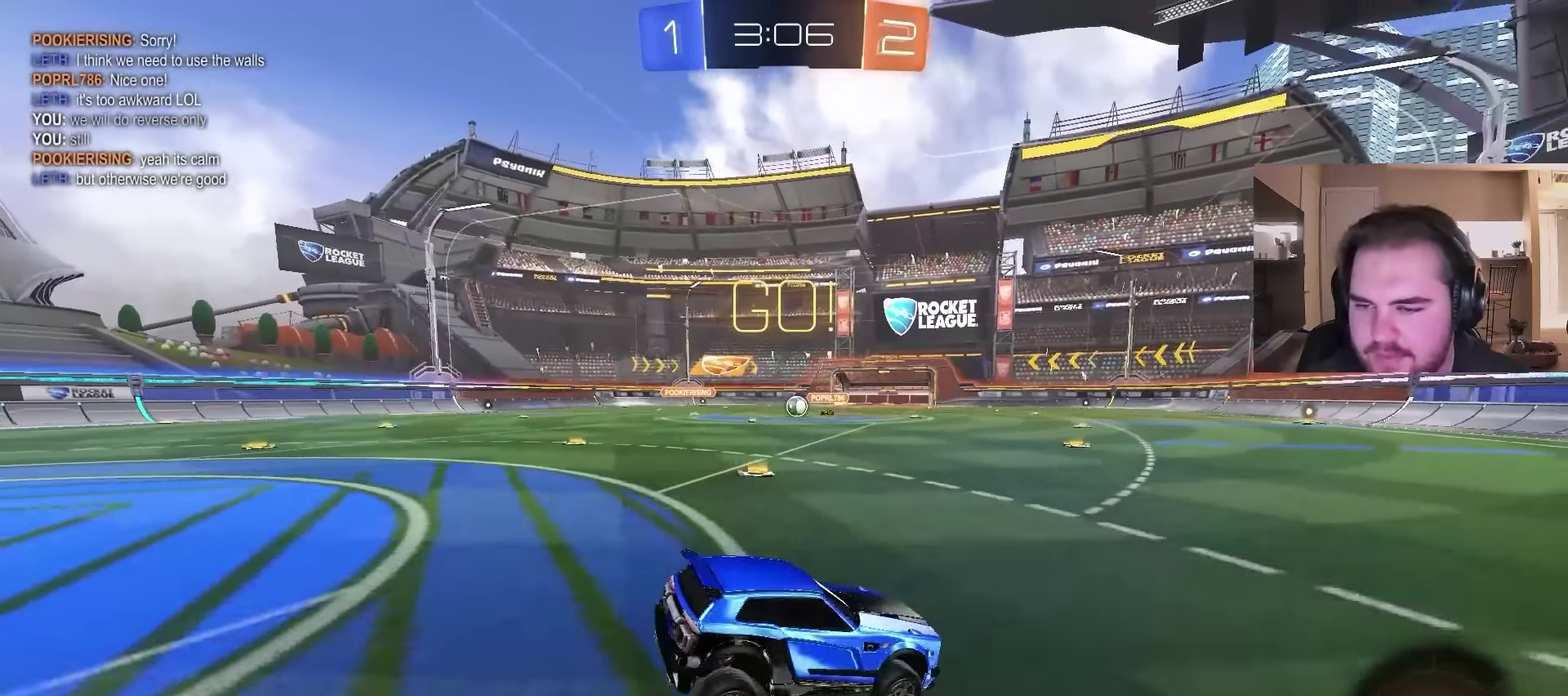
{"buttons": ["L2"], "left_stick": "center", "right_stick": "center", "events": [[100, "left_stick", "left"], [167, "L2", "down"], [500, "left_stick", "center"]]}
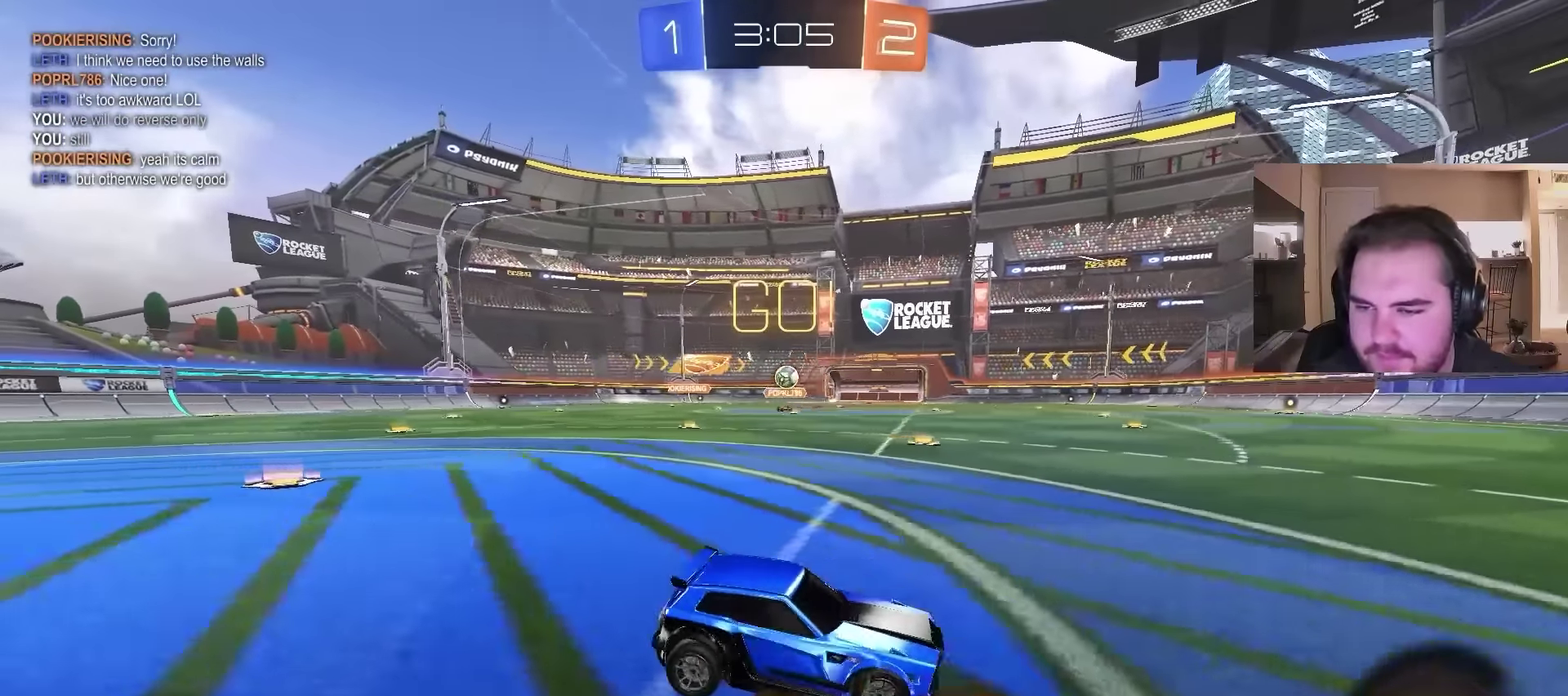
{"buttons": ["CROSS"], "left_stick": "down", "right_stick": "center", "events": [[100, "left_stick", "left"], [167, "L2", "up"], [400, "CROSS", "down"], [434, "left_stick", "down"]]}
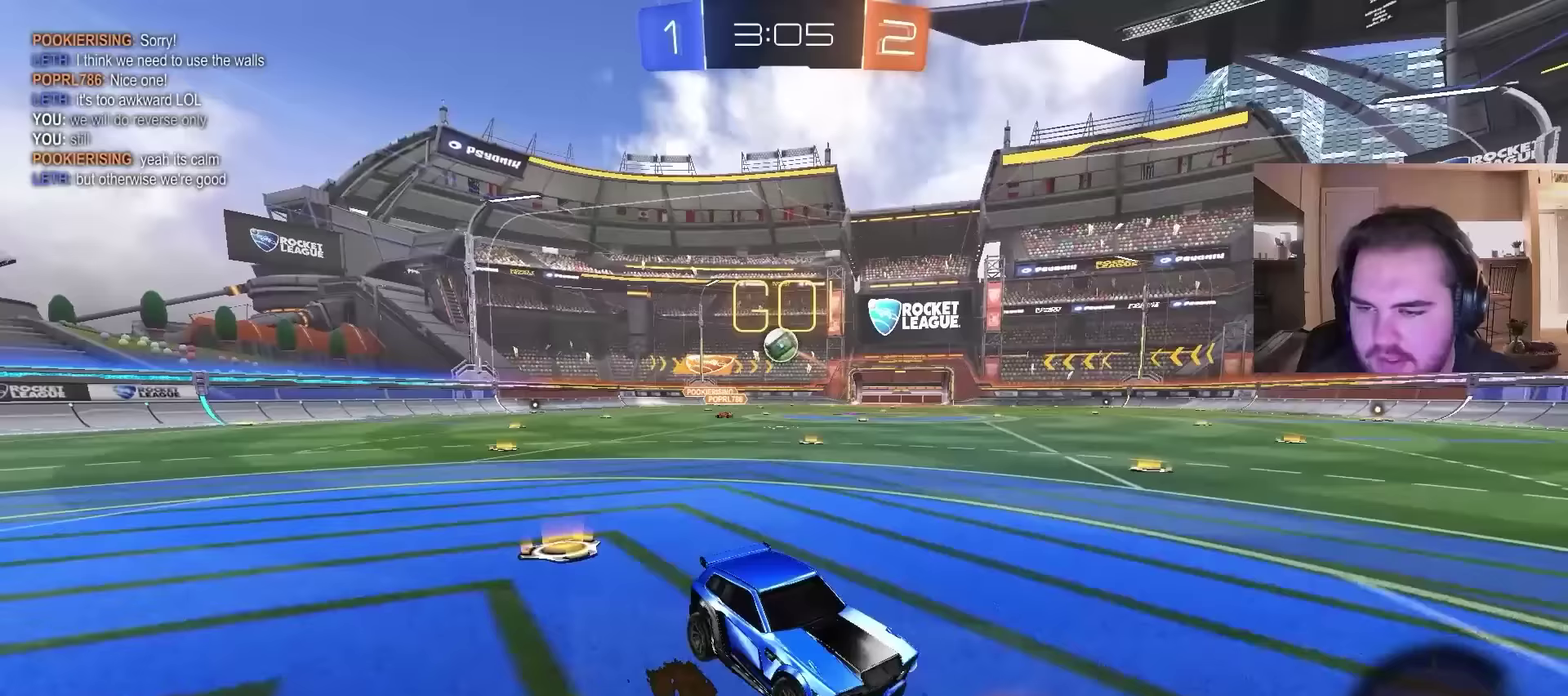
{"buttons": ["CIRCLE", "R2"], "left_stick": "center", "right_stick": "center"}
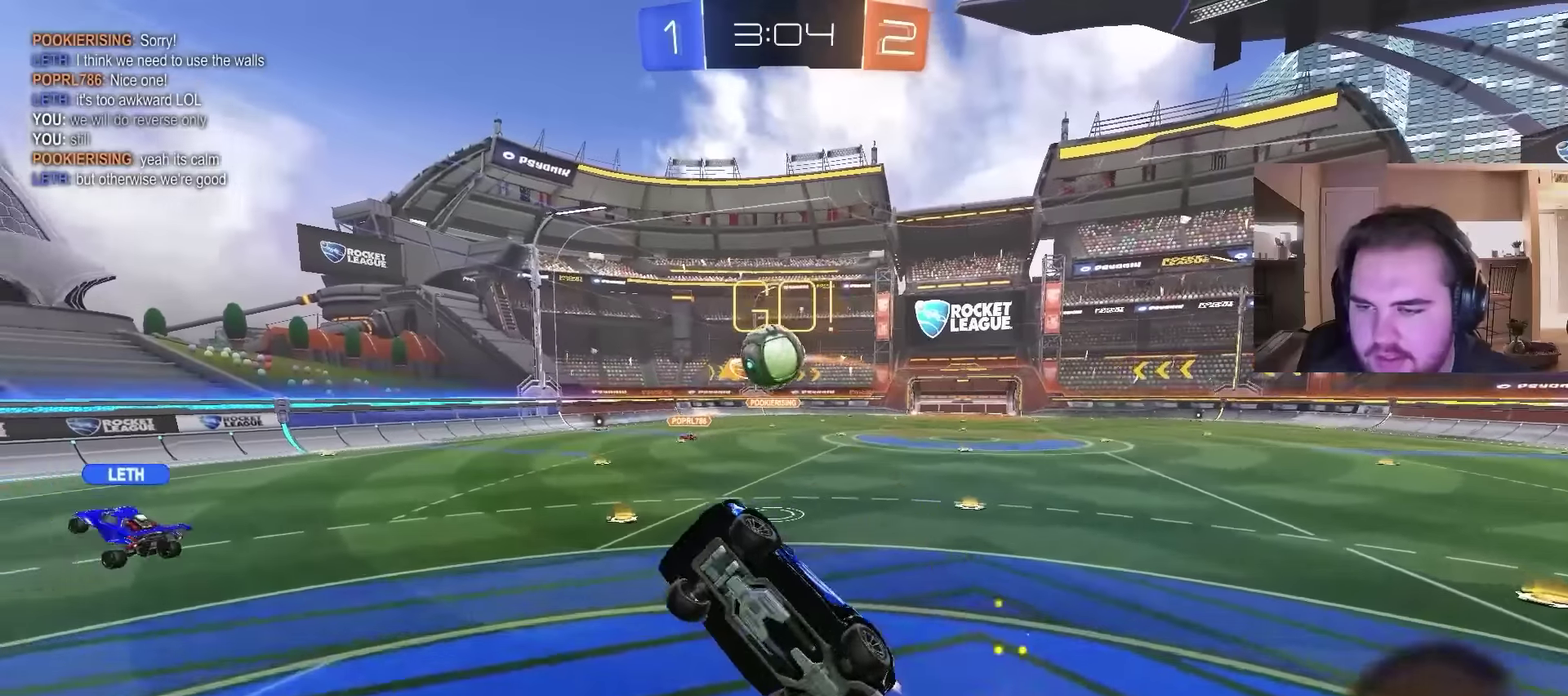
{"buttons": ["R2"], "left_stick": "down", "right_stick": "center"}